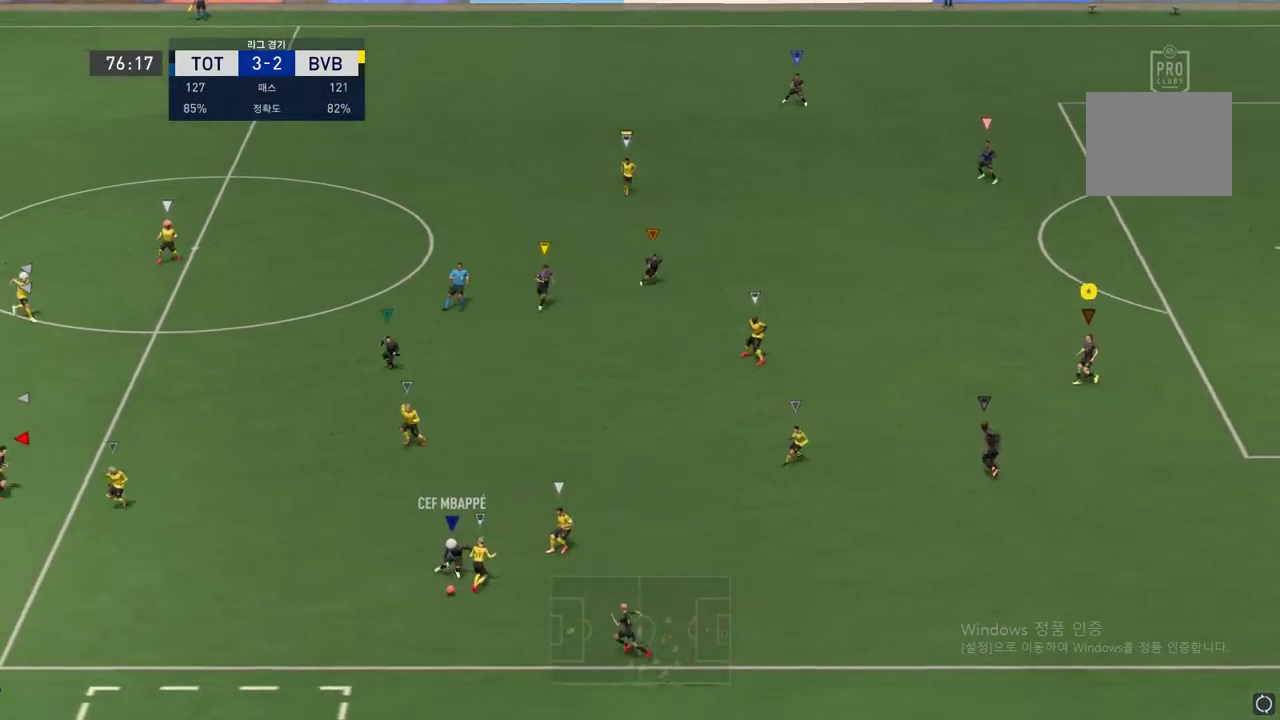
Gameplay with a controller (Xbox layout); each line is a JSON object with the inputs held at the frame after it. "events" lists button and stick changes between this image and that frame as [ms after this image, input, new state], when the widget could be followed in between. Not read: L3 R3 right_stick.
{"buttons": [], "left_stick": "center", "events": [[333, "left_stick", "center"]]}
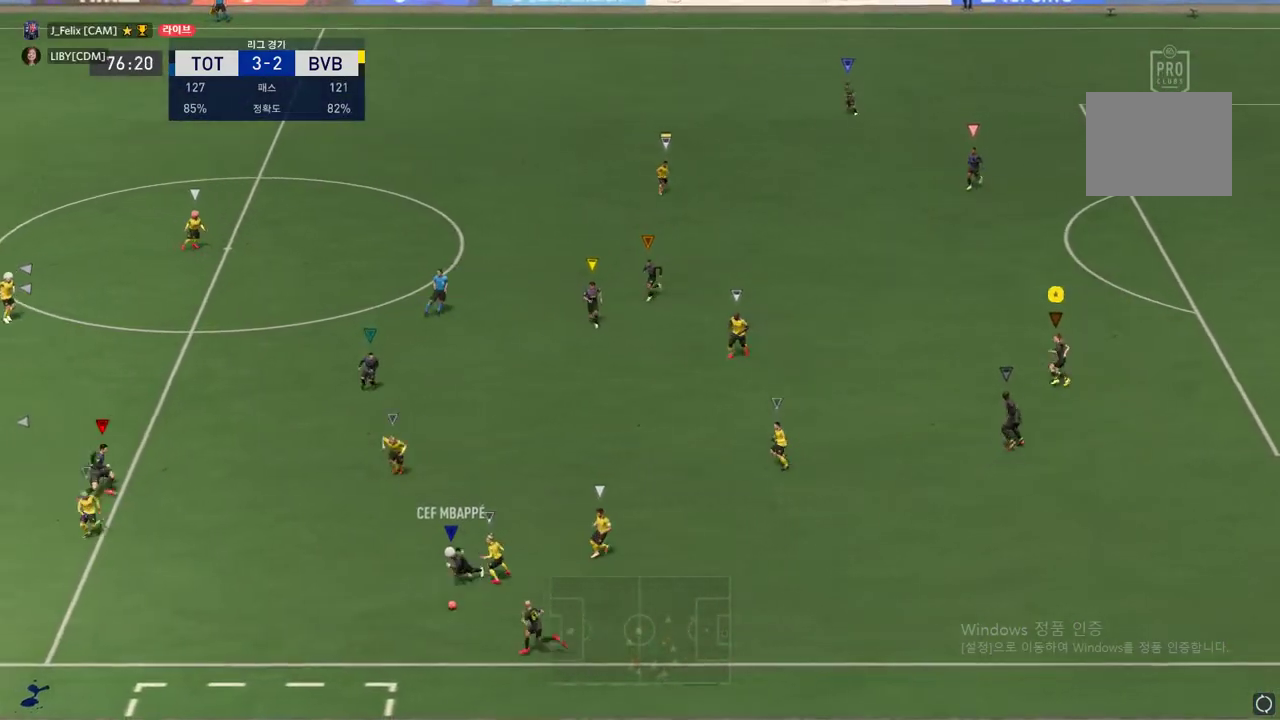
{"buttons": [], "left_stick": "center", "events": [[150, "left_stick", "left"], [334, "left_stick", "center"]]}
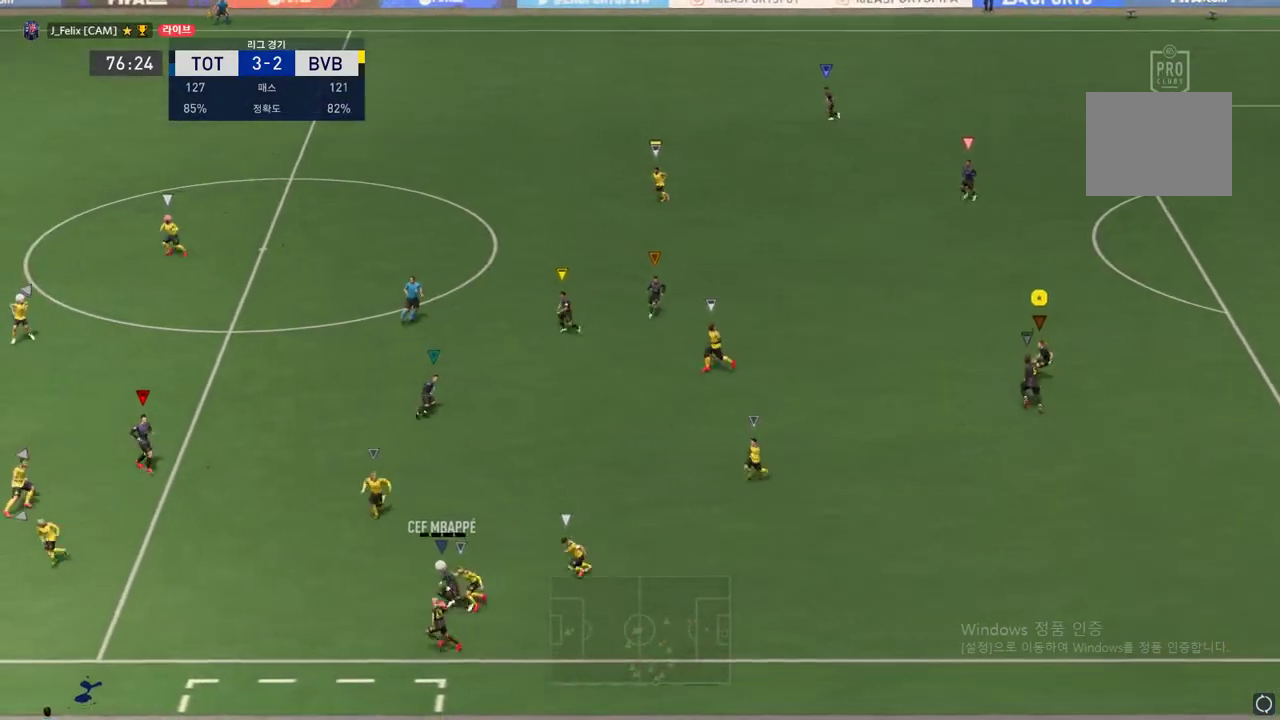
{"buttons": [], "left_stick": "down", "events": [[117, "left_stick", "down"]]}
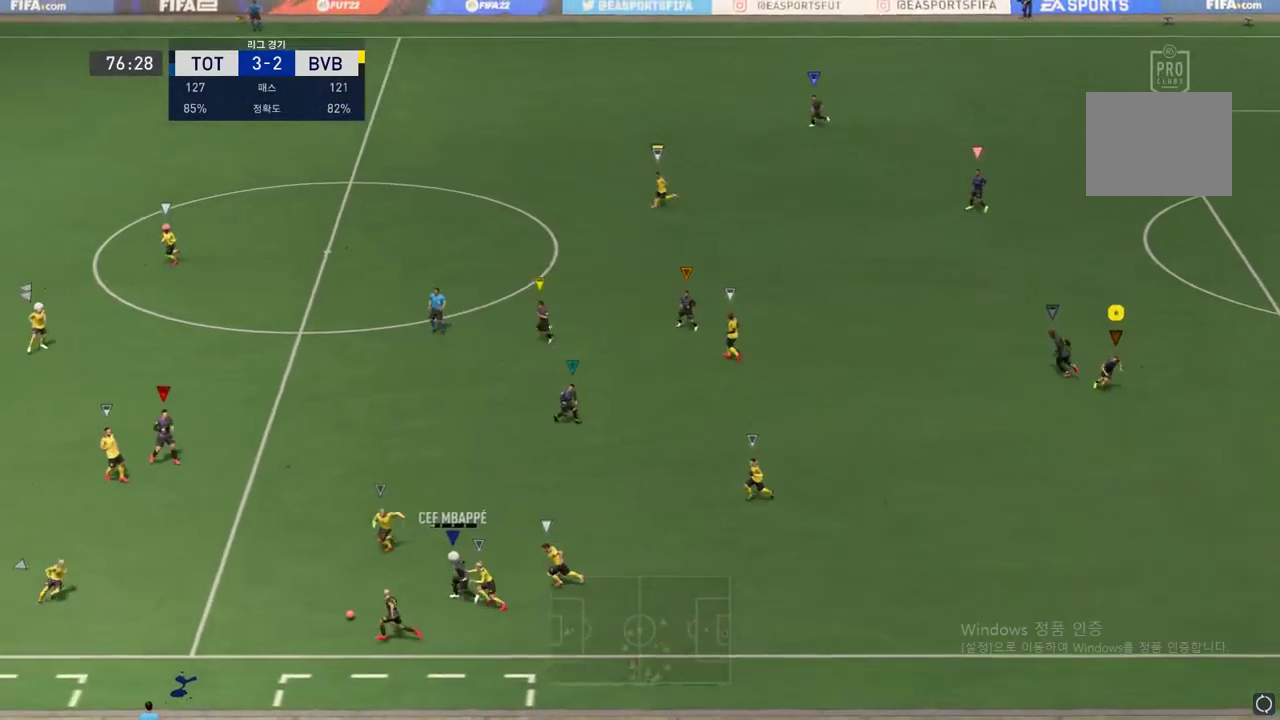
{"buttons": [], "left_stick": "left", "events": [[150, "left_stick", "down-left"], [417, "left_stick", "left"]]}
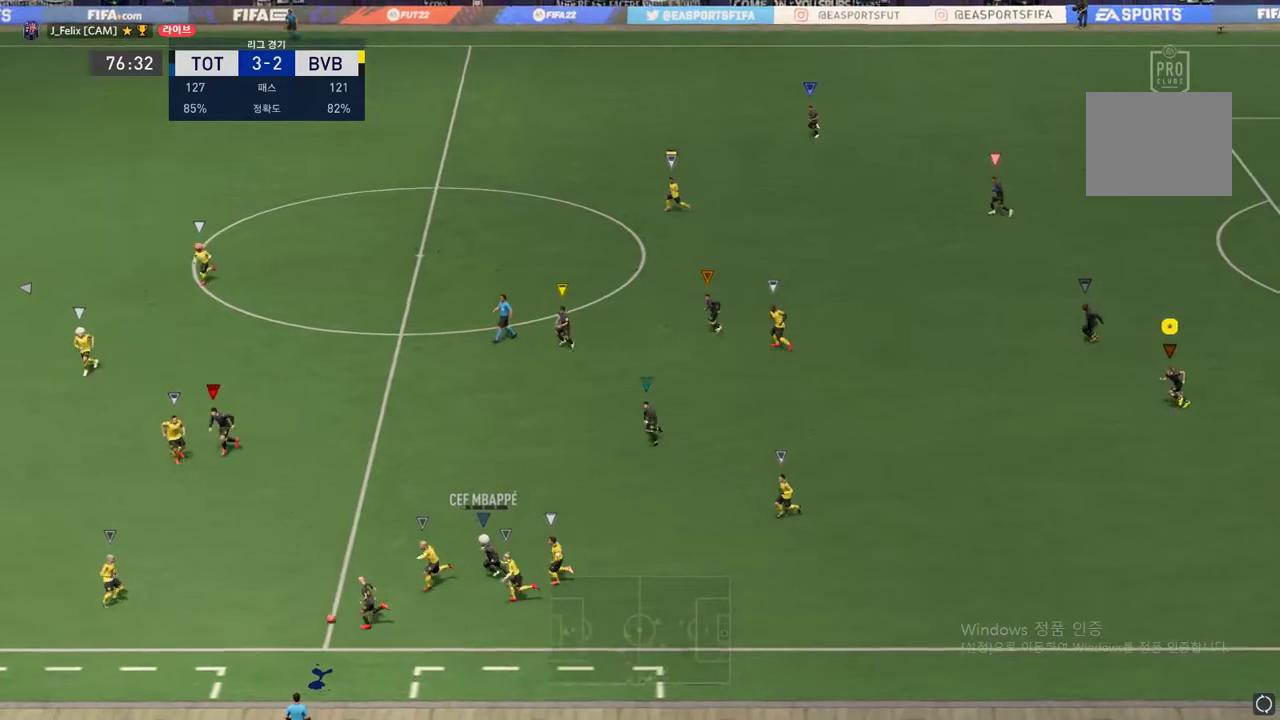
{"buttons": [], "left_stick": "left", "events": []}
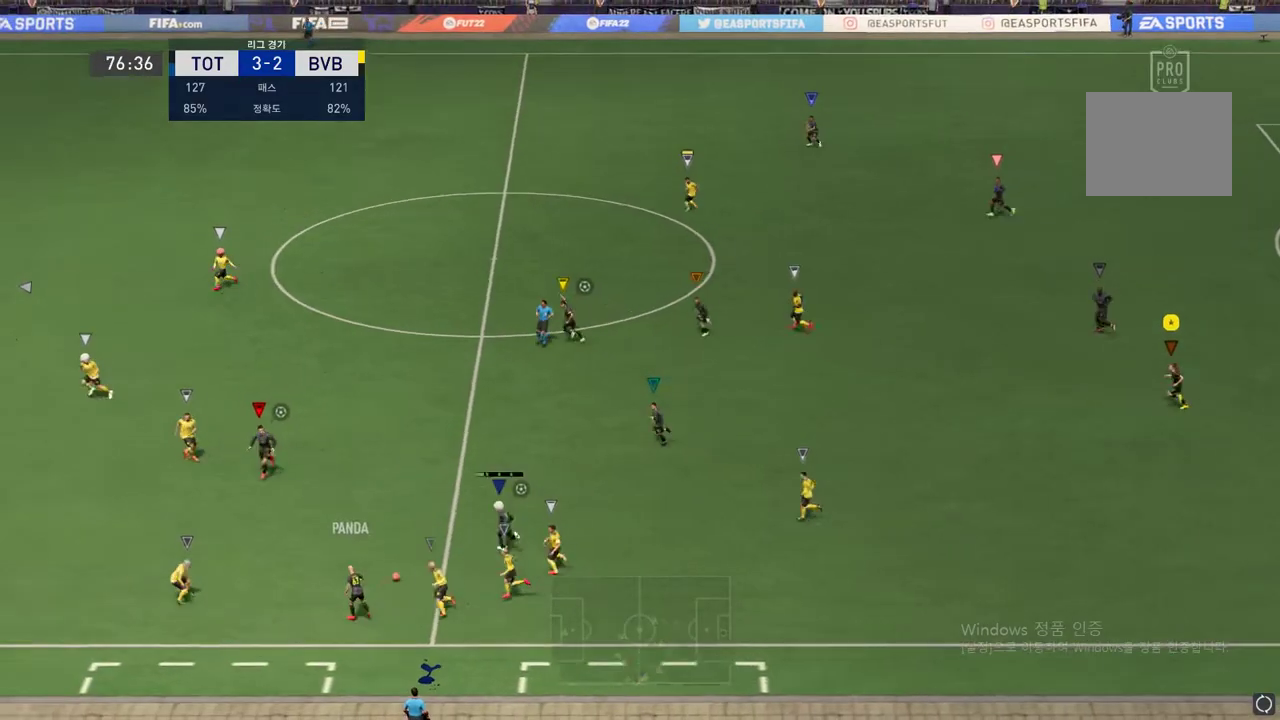
{"buttons": [], "left_stick": "left", "events": []}
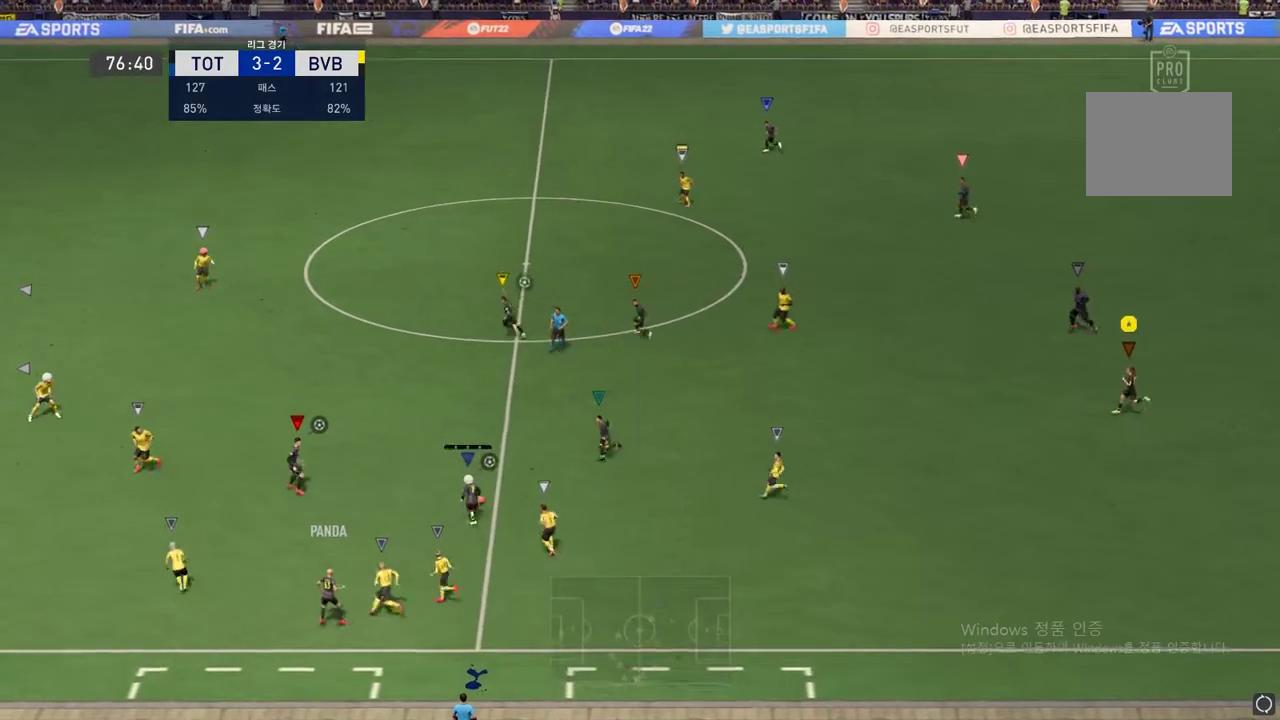
{"buttons": [], "left_stick": "left", "events": []}
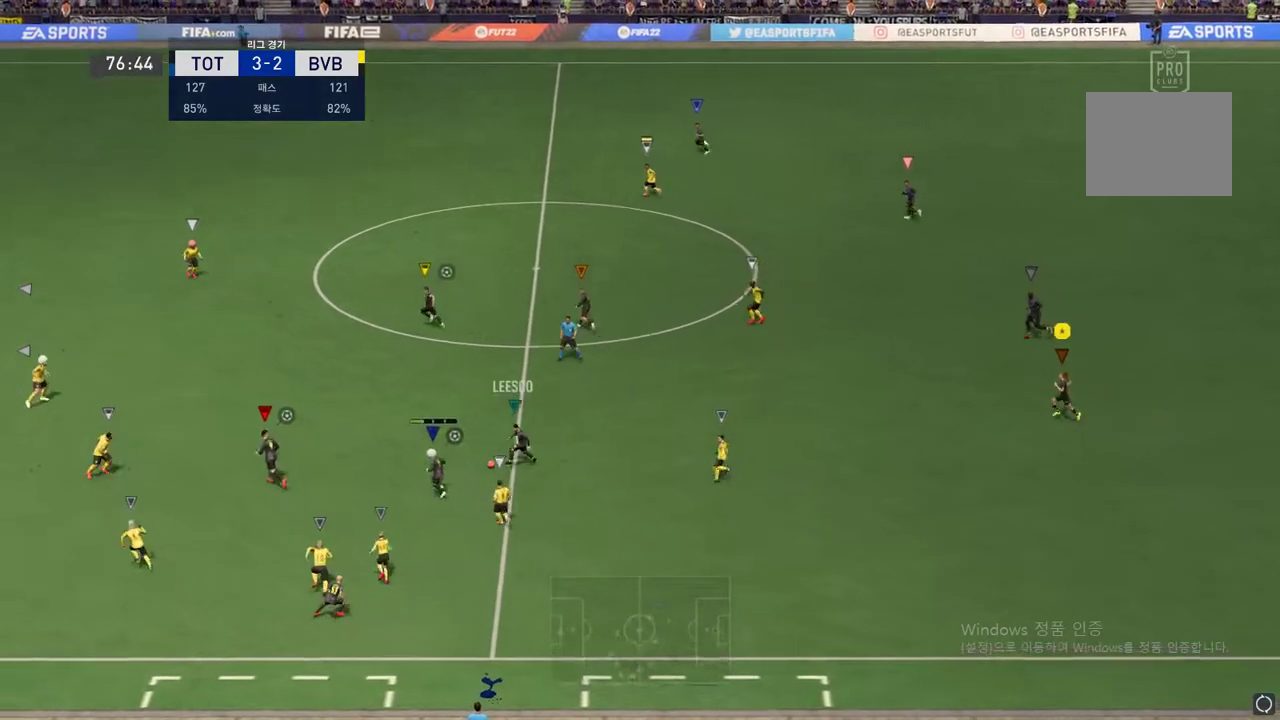
{"buttons": [], "left_stick": "left", "events": []}
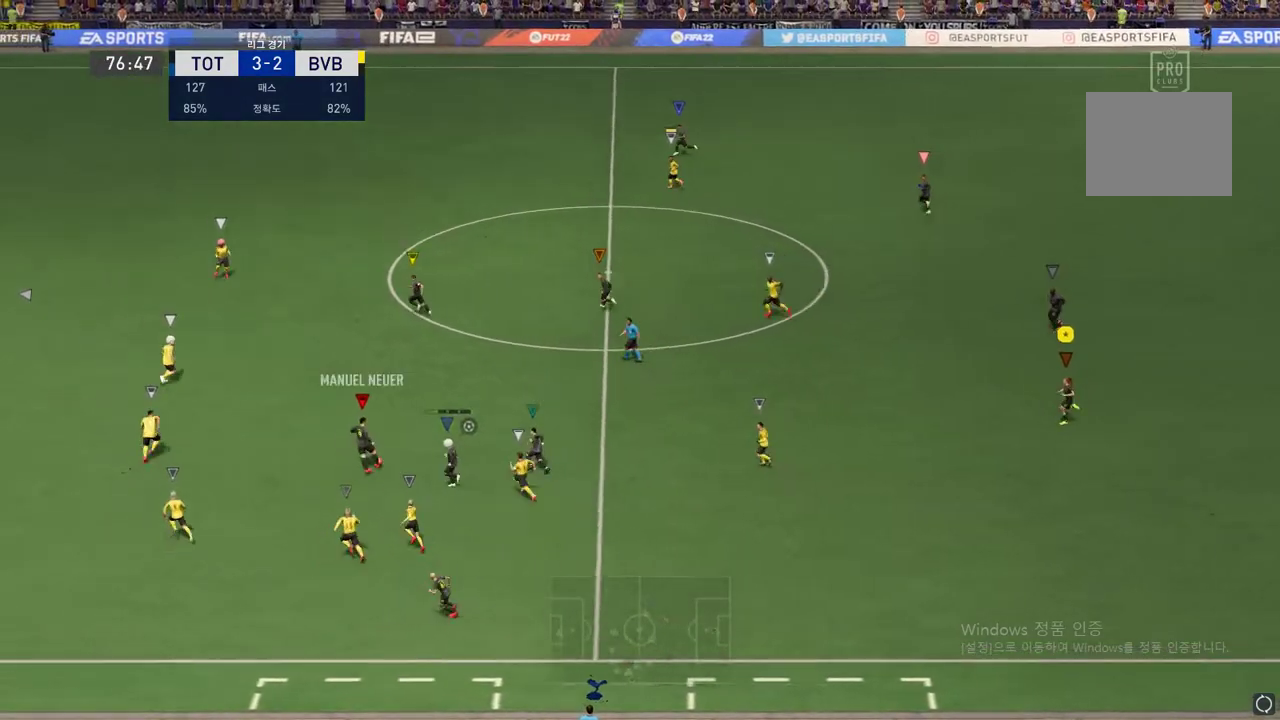
{"buttons": [], "left_stick": "up-left", "events": [[333, "left_stick", "up-left"]]}
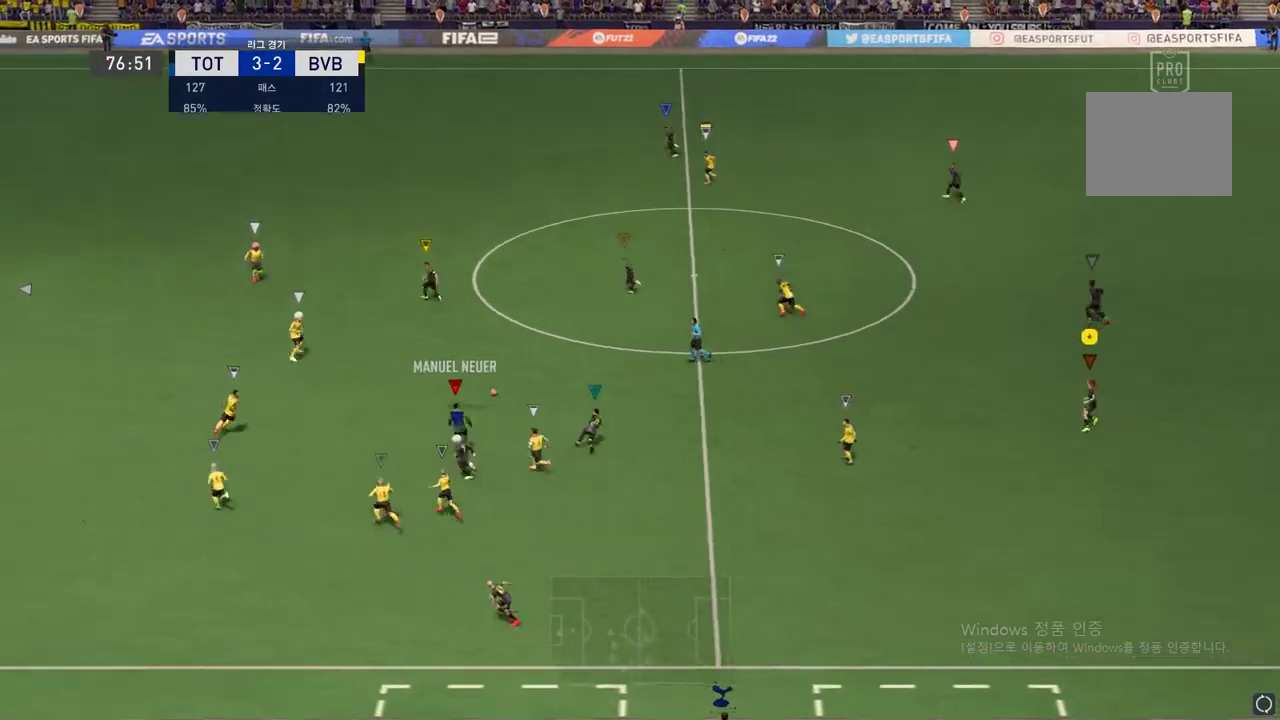
{"buttons": [], "left_stick": "left", "events": [[100, "left_stick", "left"]]}
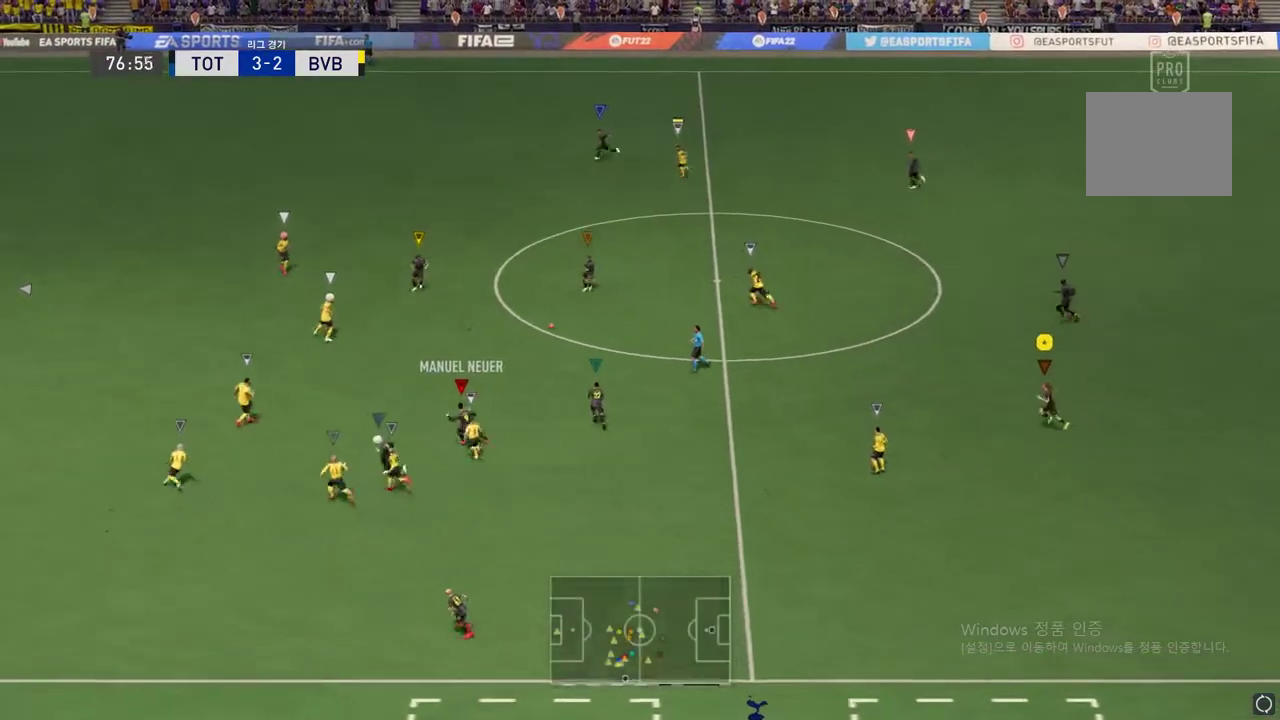
{"buttons": [], "left_stick": "center", "events": [[233, "left_stick", "center"]]}
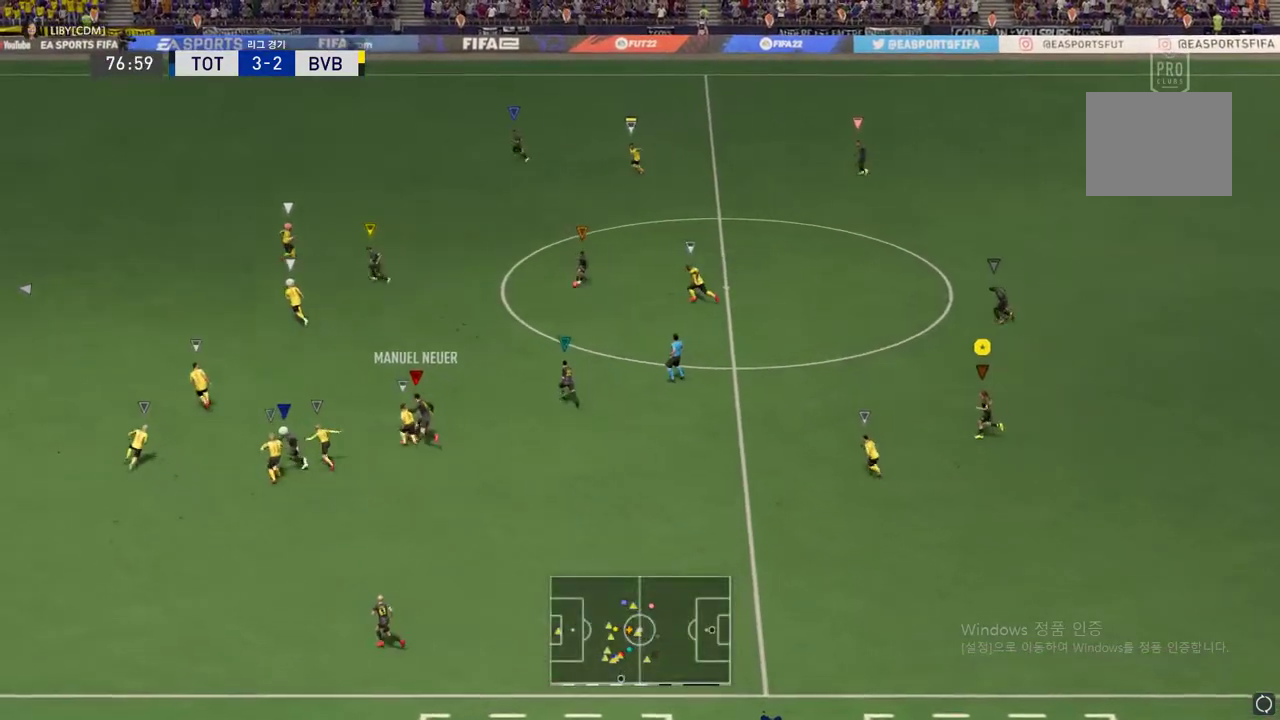
{"buttons": [], "left_stick": "left", "events": [[301, "left_stick", "left"]]}
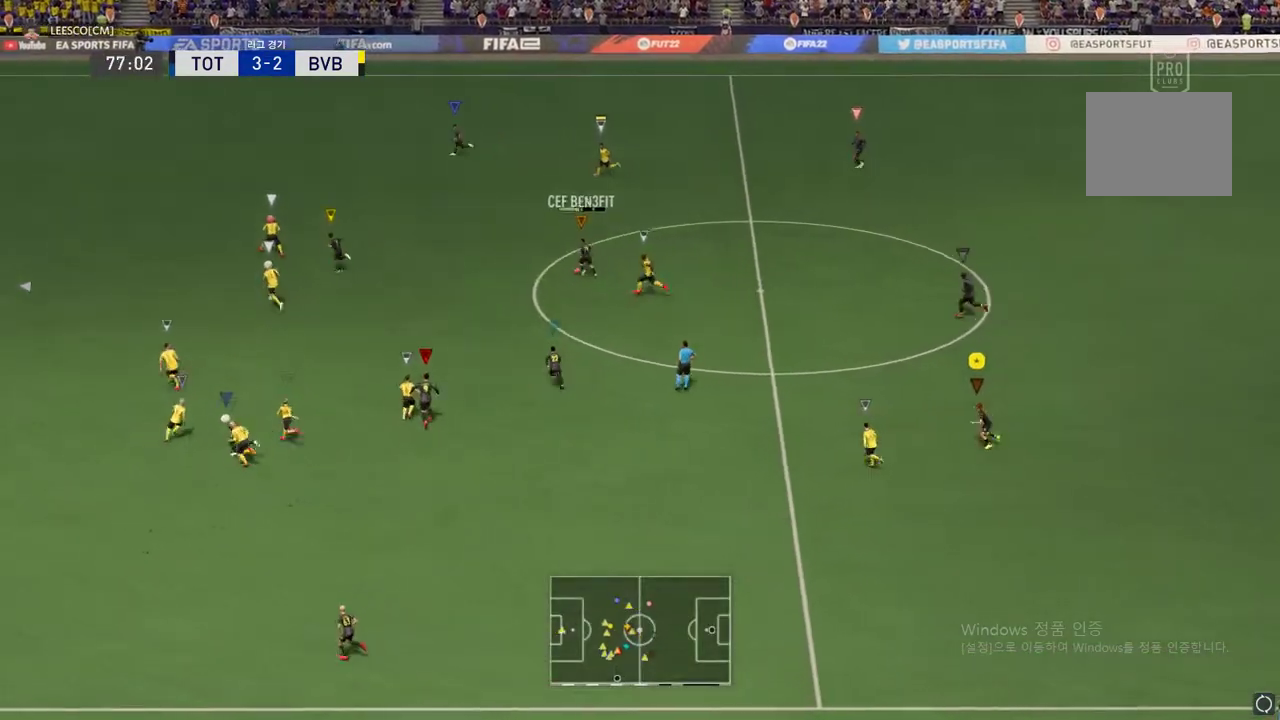
{"buttons": [], "left_stick": "left", "events": []}
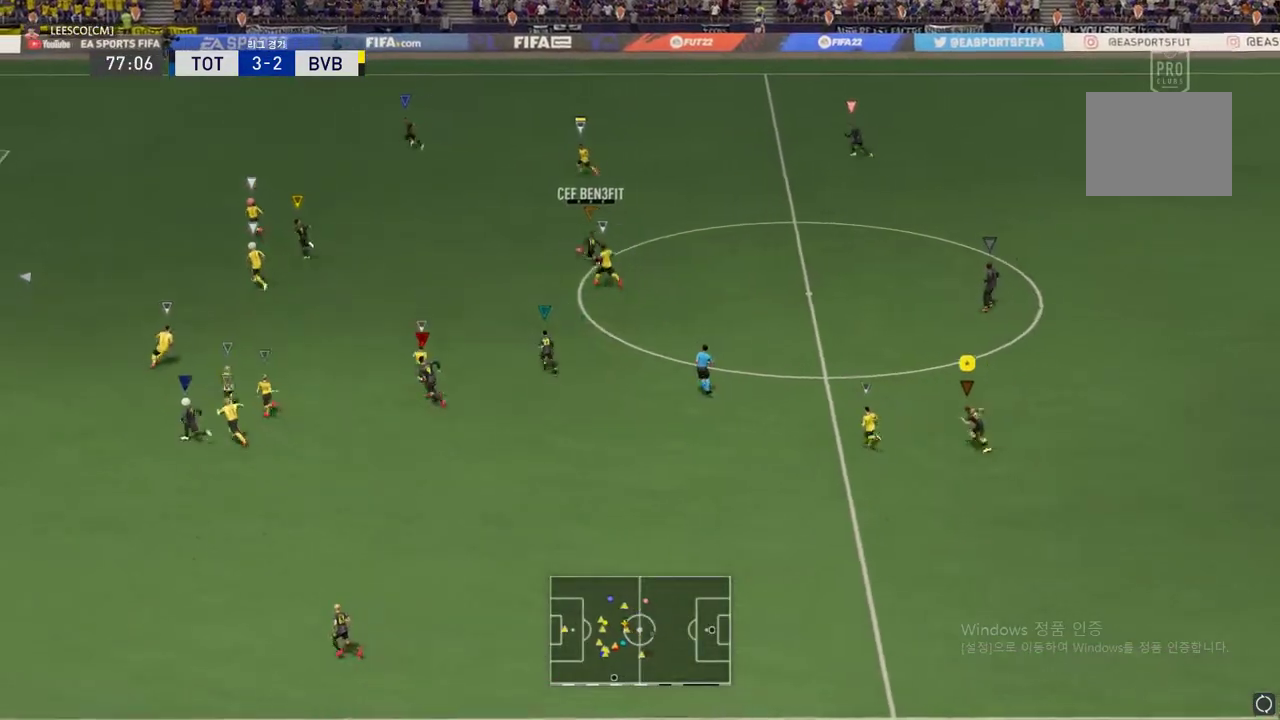
{"buttons": [], "left_stick": "center", "events": [[201, "left_stick", "center"]]}
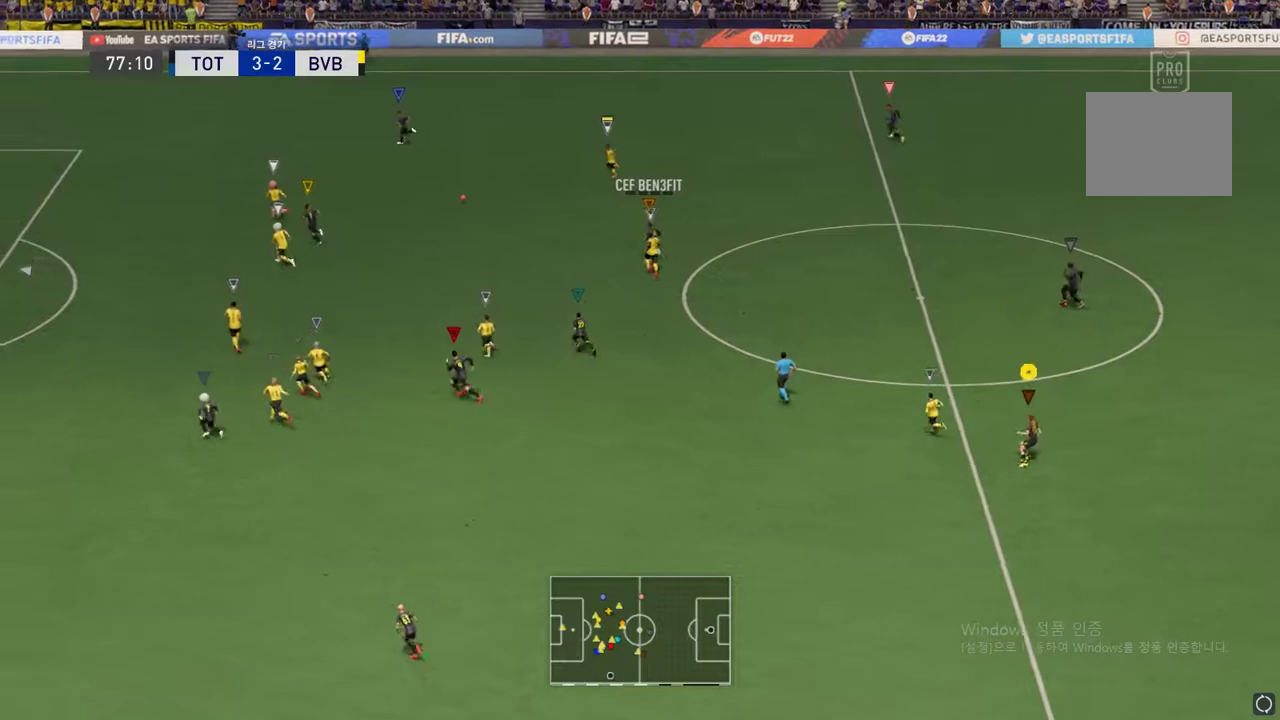
{"buttons": [], "left_stick": "center", "events": []}
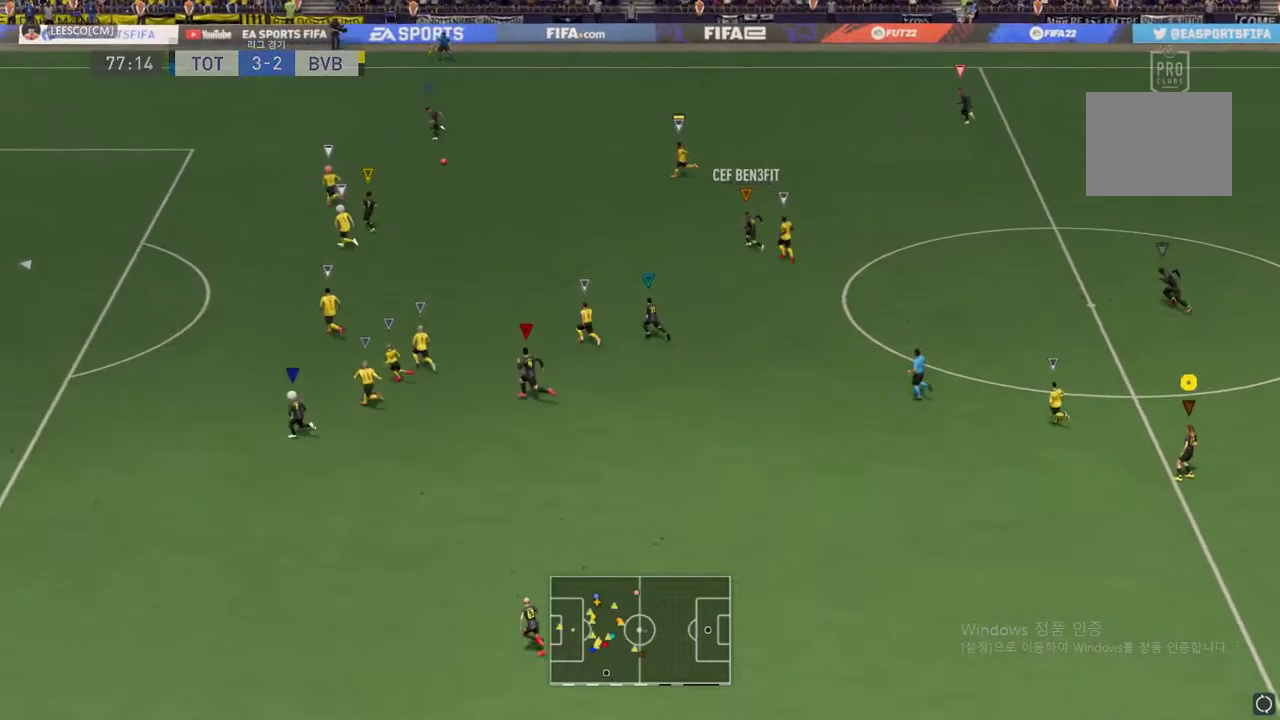
{"buttons": [], "left_stick": "center", "events": []}
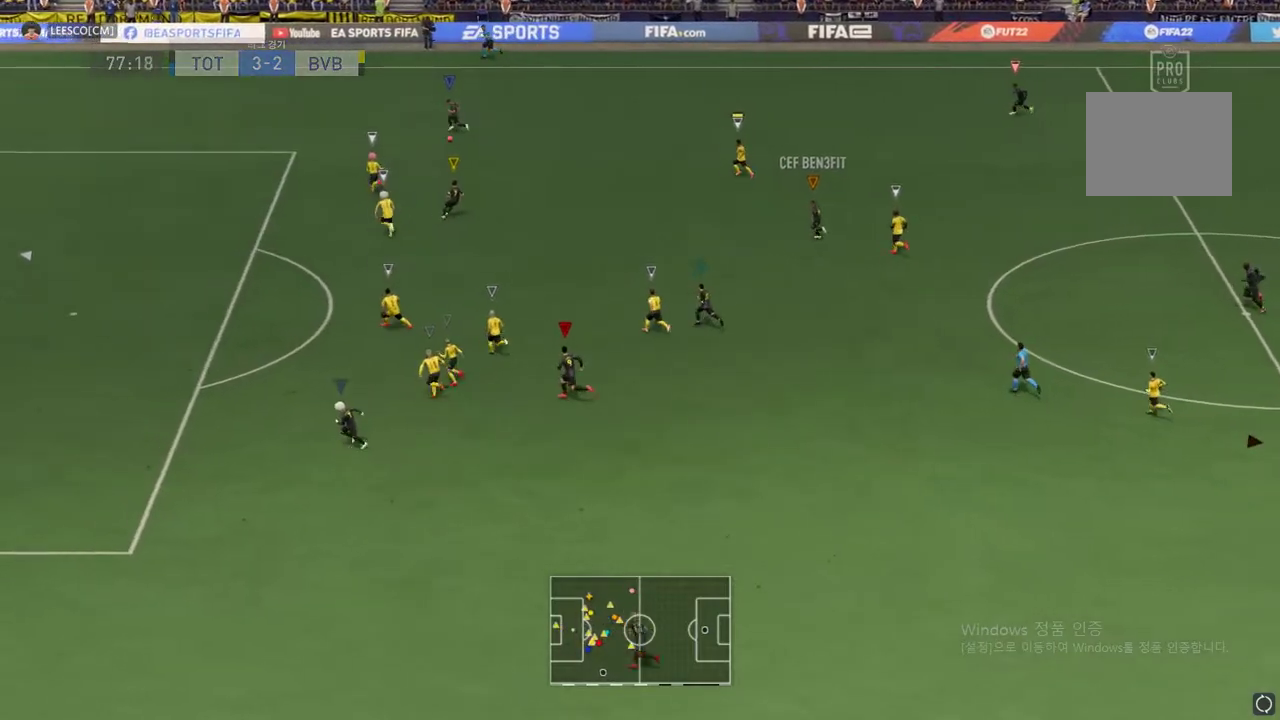
{"buttons": [], "left_stick": "center", "events": []}
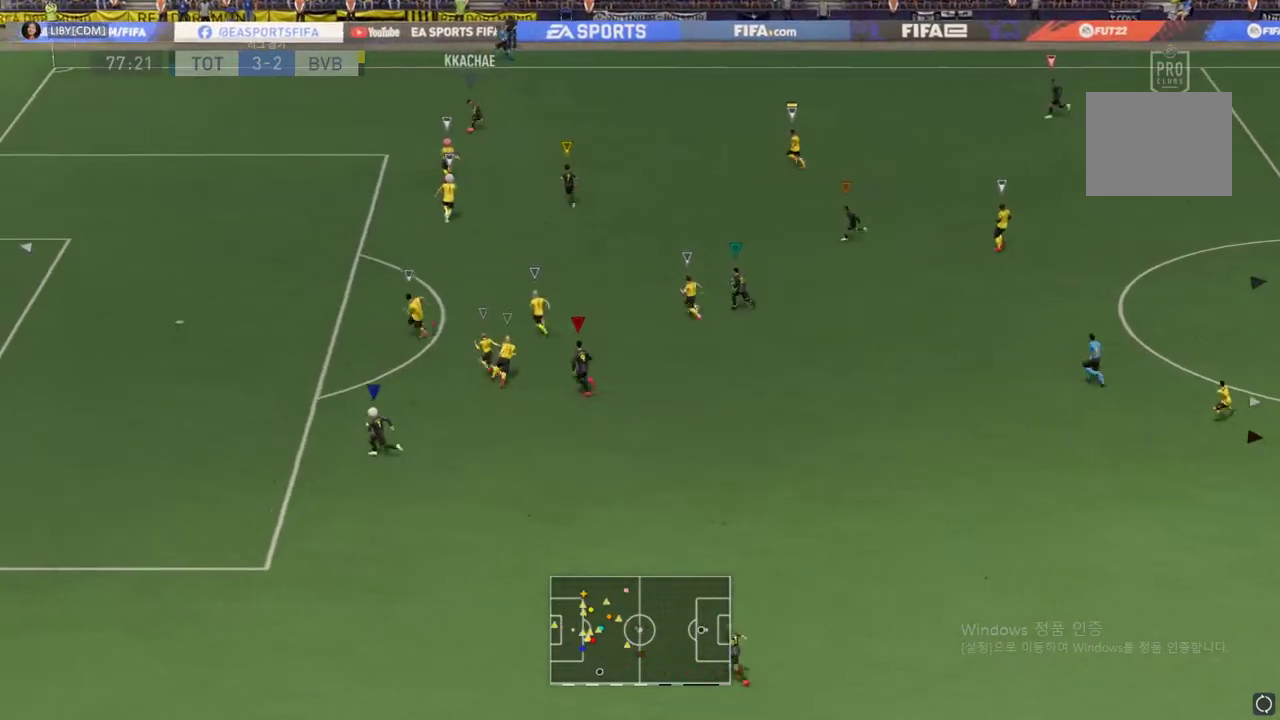
{"buttons": [], "left_stick": "center", "events": []}
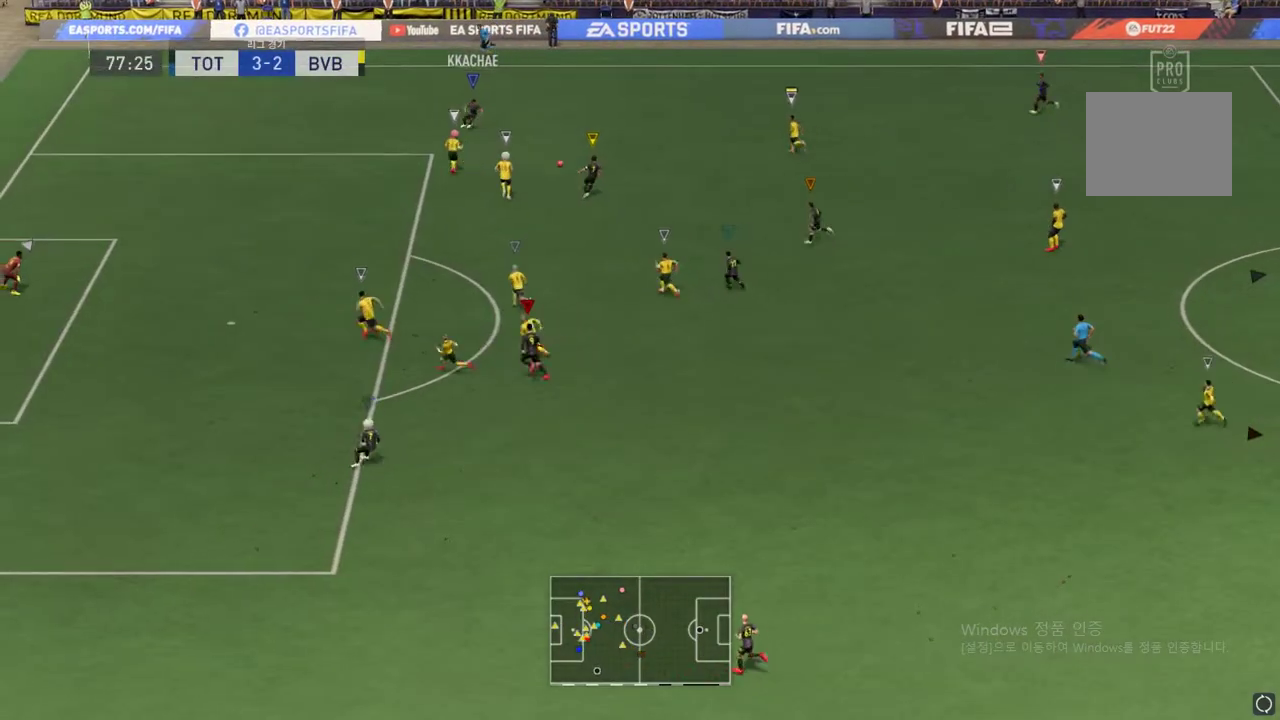
{"buttons": [], "left_stick": "center", "events": []}
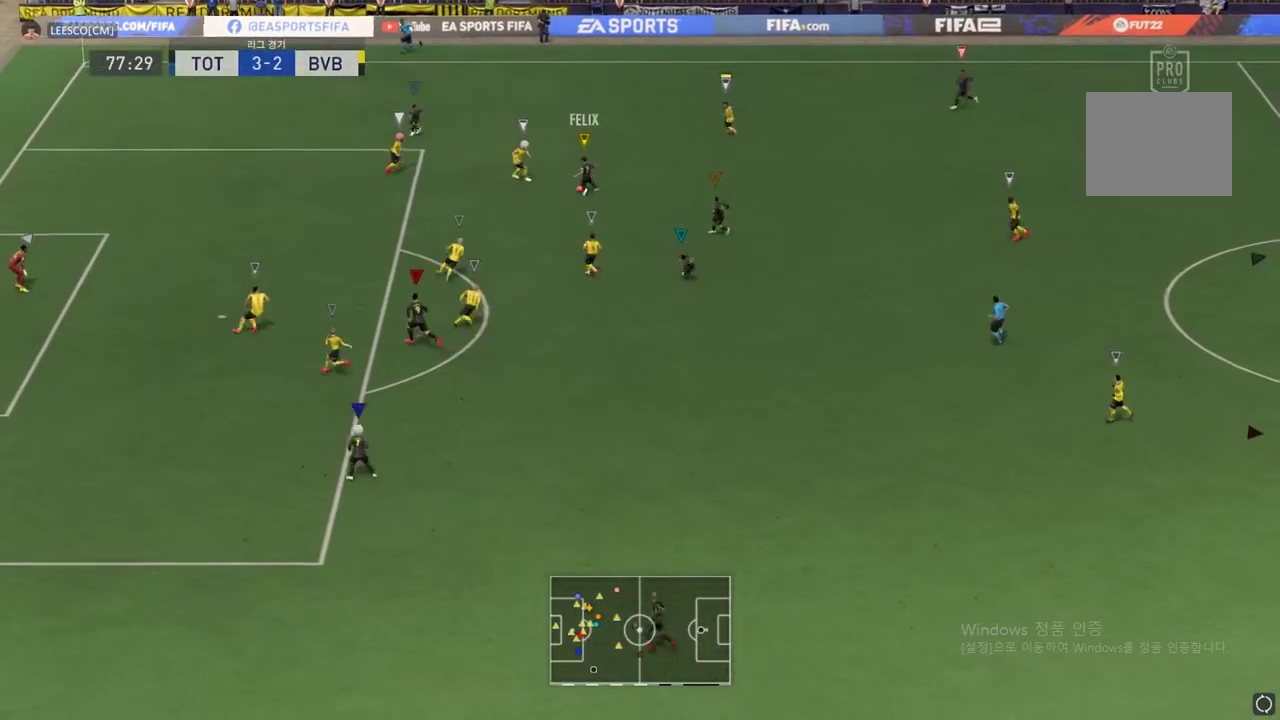
{"buttons": [], "left_stick": "down", "events": [[401, "left_stick", "down"]]}
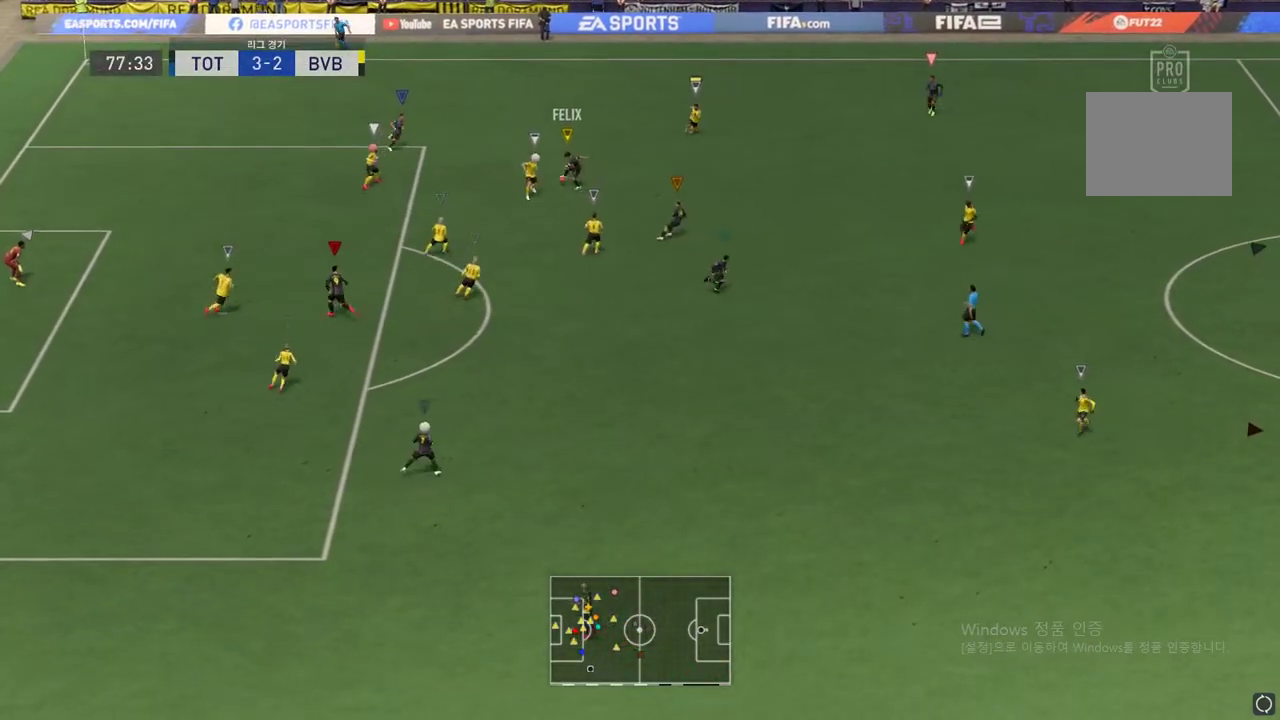
{"buttons": [], "left_stick": "center", "events": [[267, "left_stick", "center"]]}
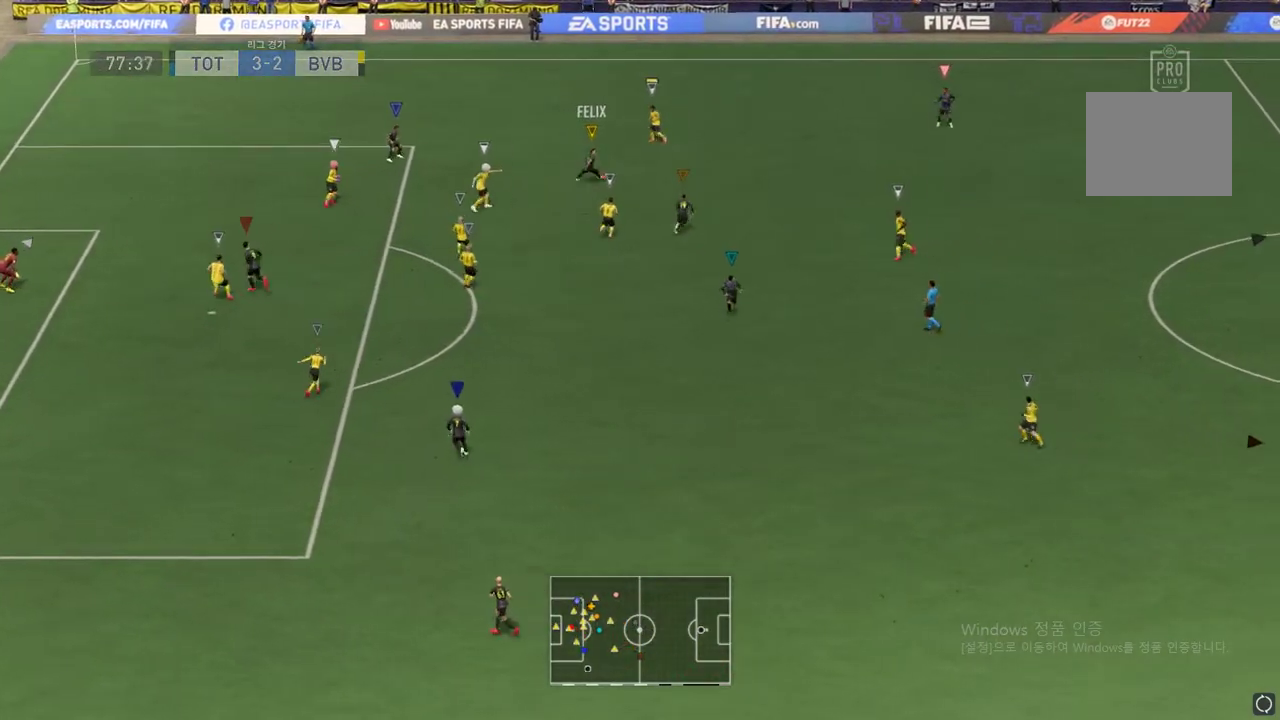
{"buttons": [], "left_stick": "center", "events": [[334, "left_stick", "left"], [501, "left_stick", "center"]]}
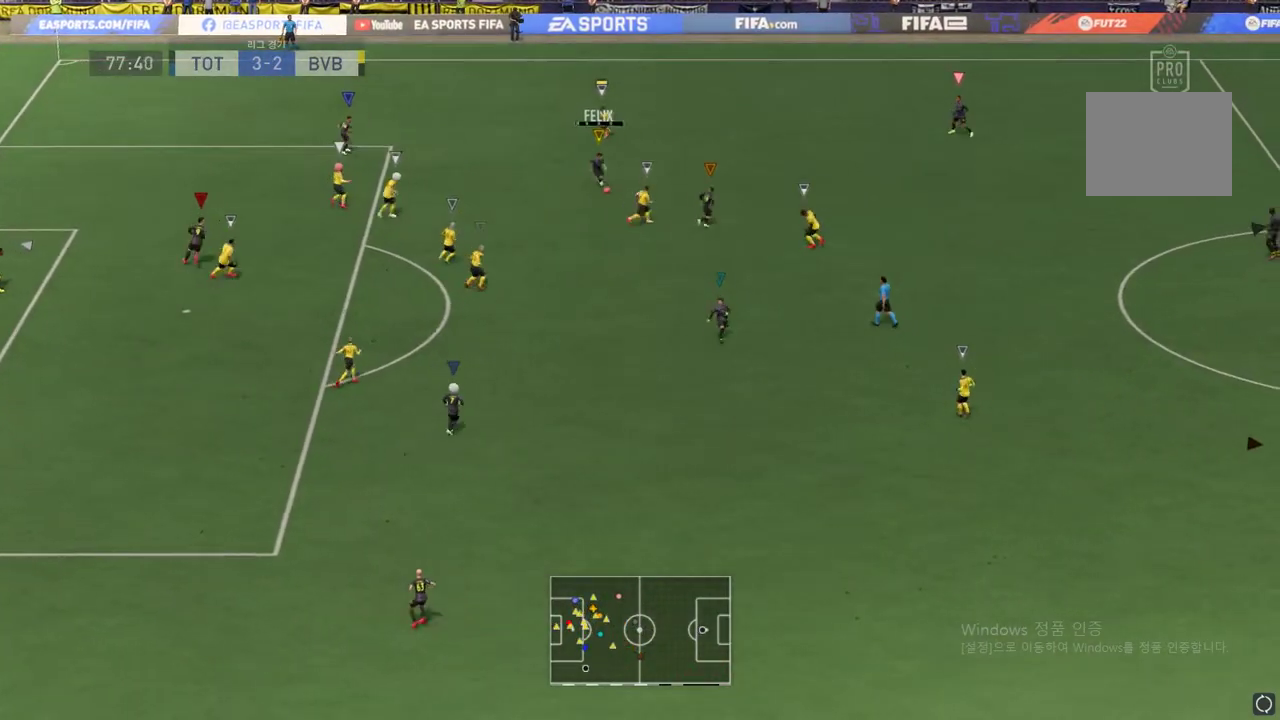
{"buttons": [], "left_stick": "center", "events": []}
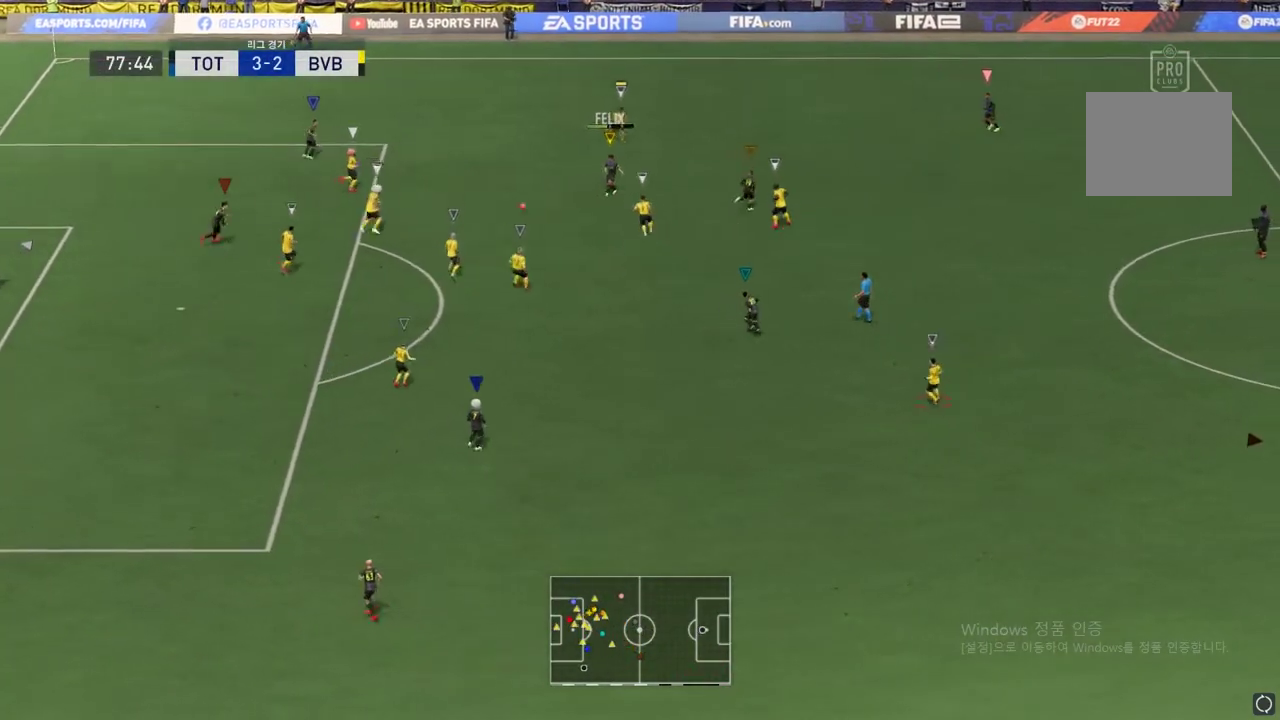
{"buttons": [], "left_stick": "center", "events": []}
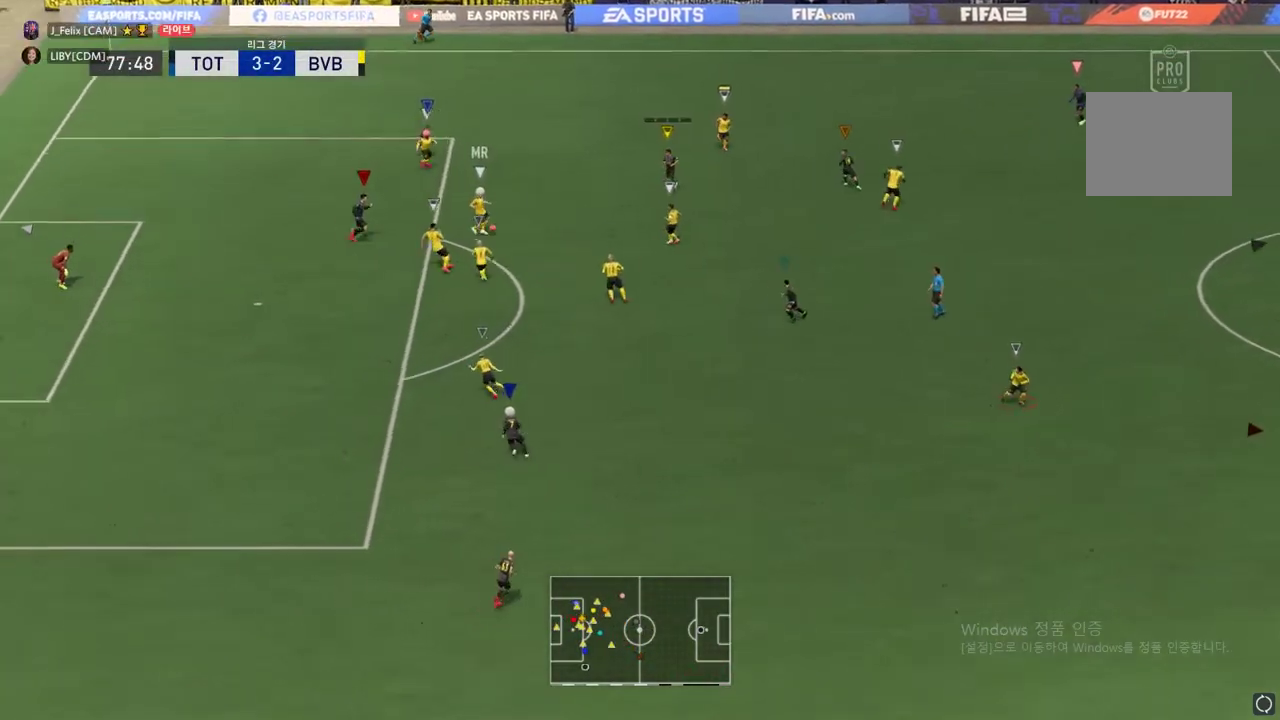
{"buttons": [], "left_stick": "right", "events": [[400, "left_stick", "right"]]}
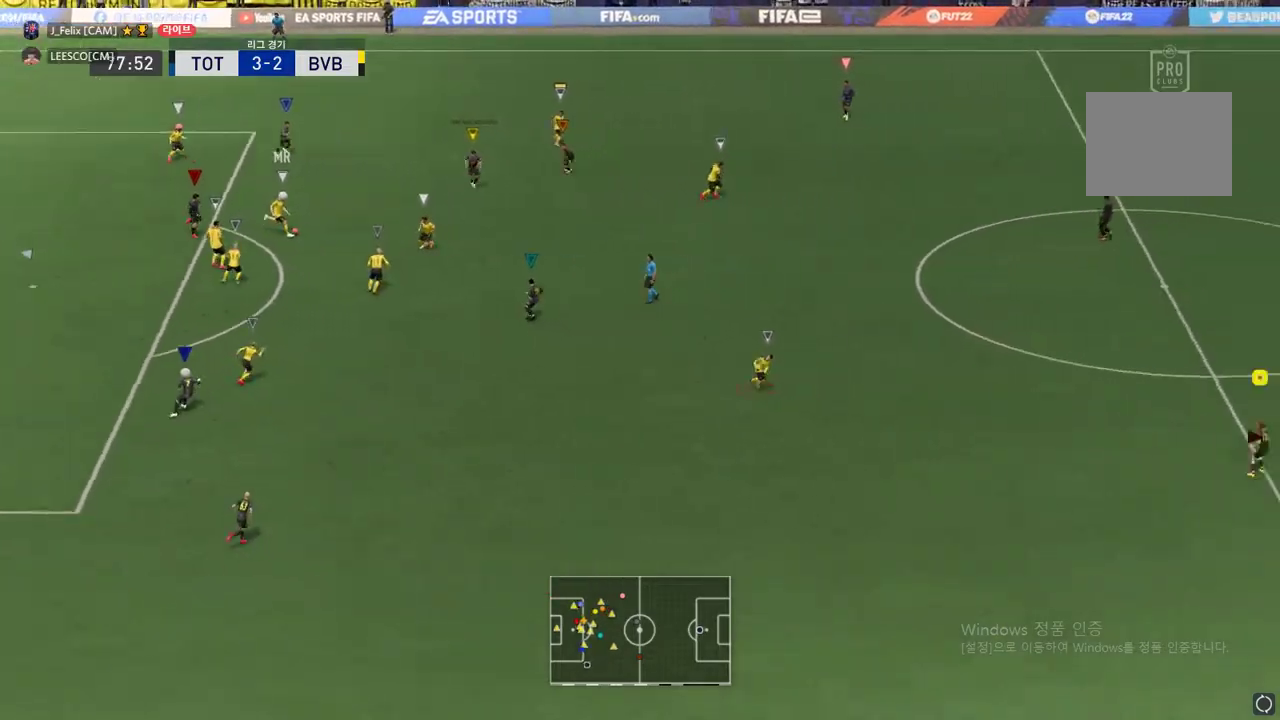
{"buttons": [], "left_stick": "up", "events": [[117, "left_stick", "up-right"], [367, "left_stick", "up"]]}
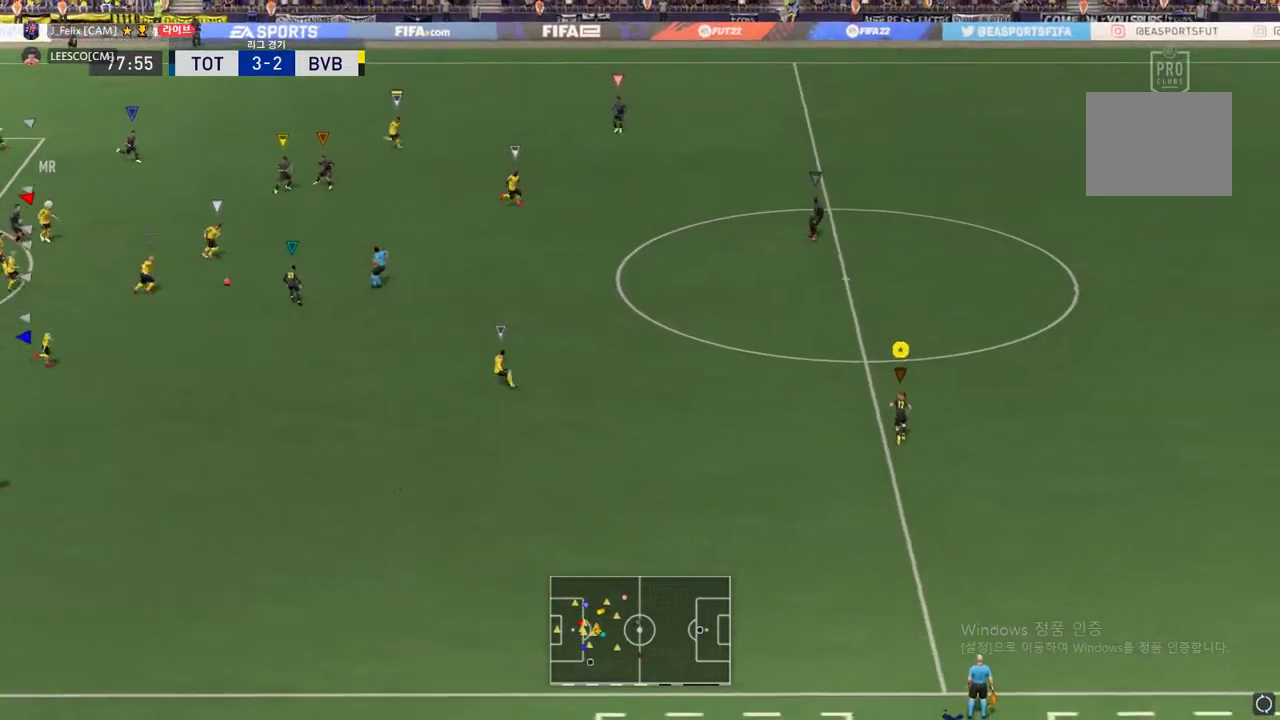
{"buttons": [], "left_stick": "up", "events": []}
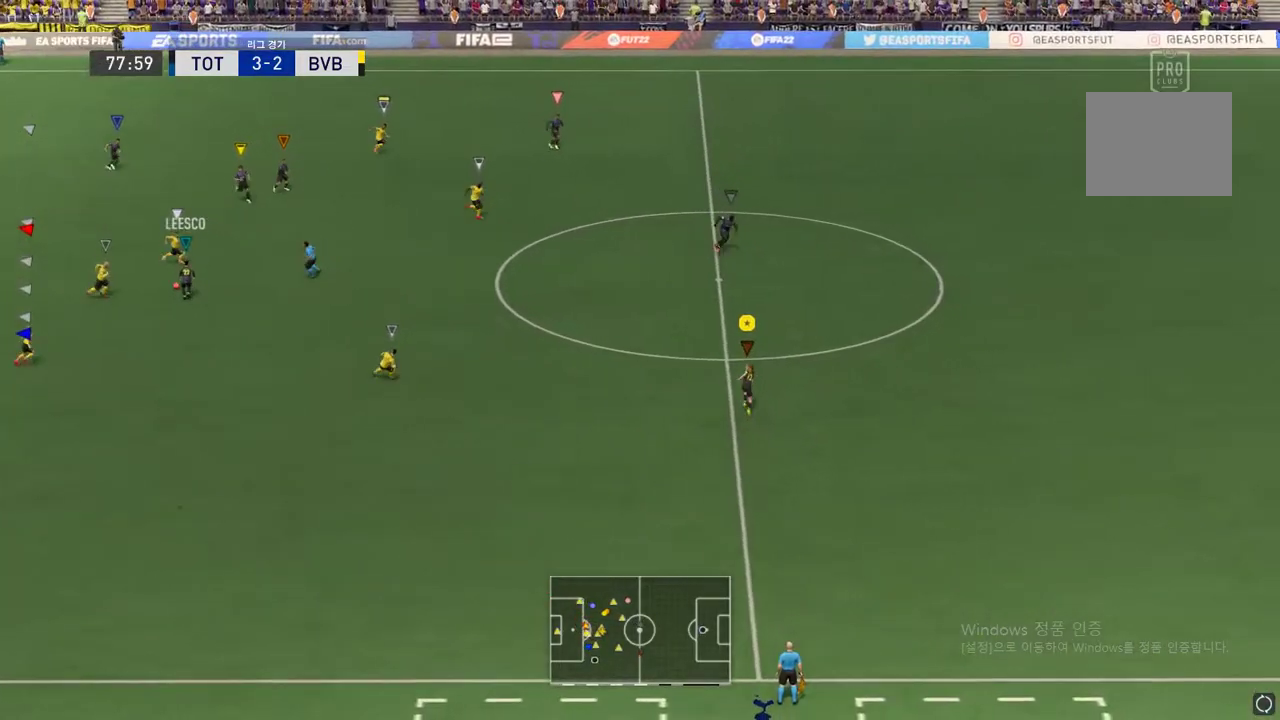
{"buttons": [], "left_stick": "center", "events": [[34, "left_stick", "up-right"], [201, "left_stick", "up"], [401, "left_stick", "center"]]}